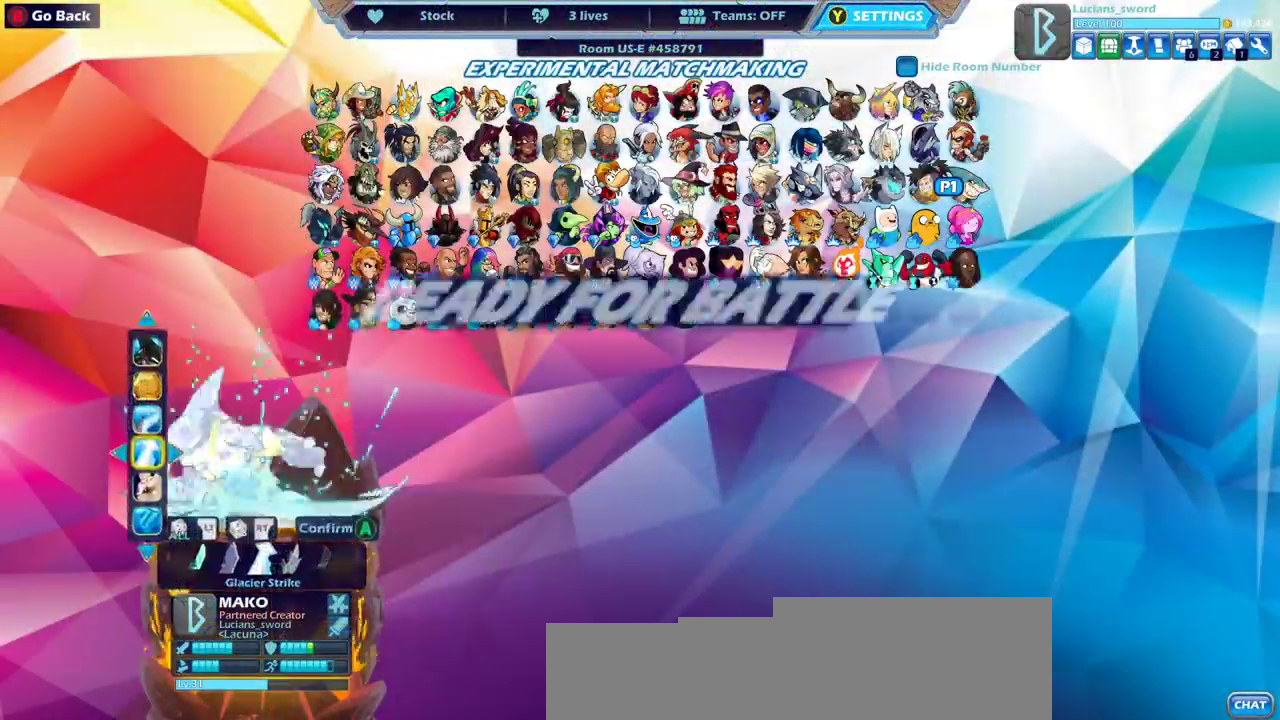
Gameplay with a controller (PlayStation layout); each line is a JSON object with the inputs held at the frame after it (dt_ms = milliseconds from this image to that frame). "events" lists button and stick changes between this image and that frame as [ms after this image, input, new state], when the widget could be followed in between.
{"dt_ms": 400, "buttons": [], "left_stick": "center", "right_stick": "center", "events": []}
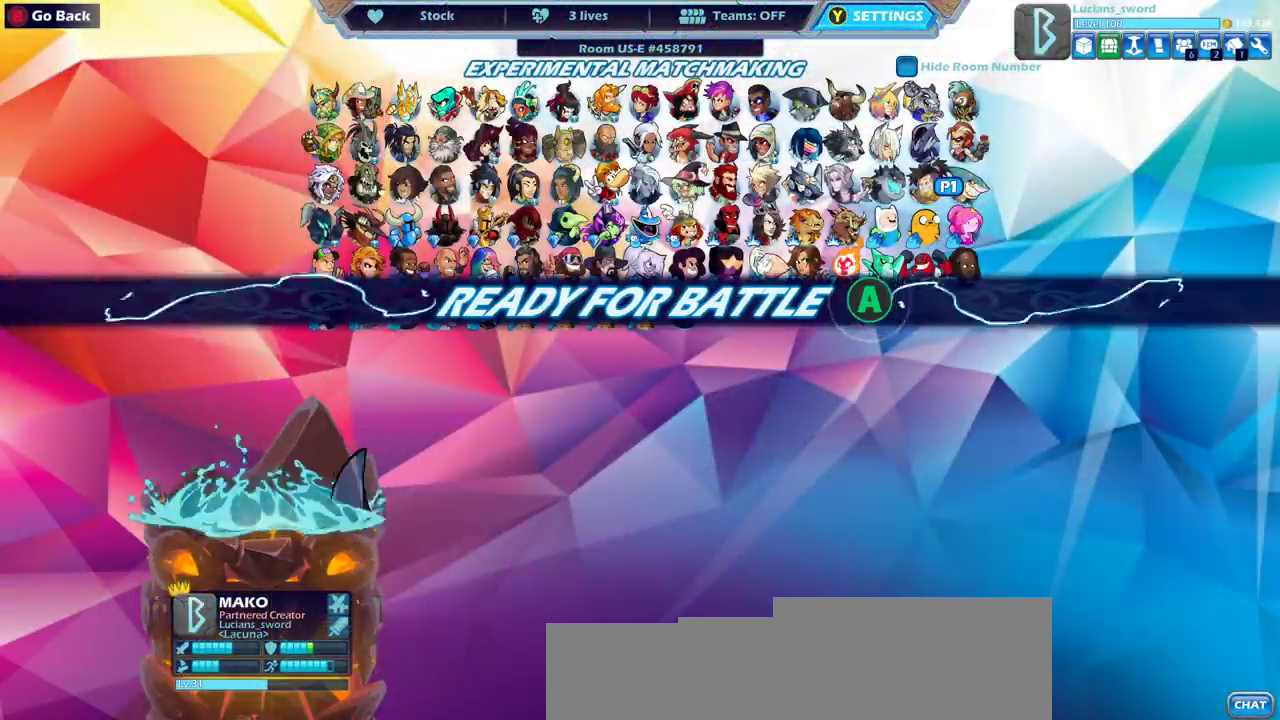
{"dt_ms": 500, "buttons": [], "left_stick": "center", "right_stick": "center", "events": []}
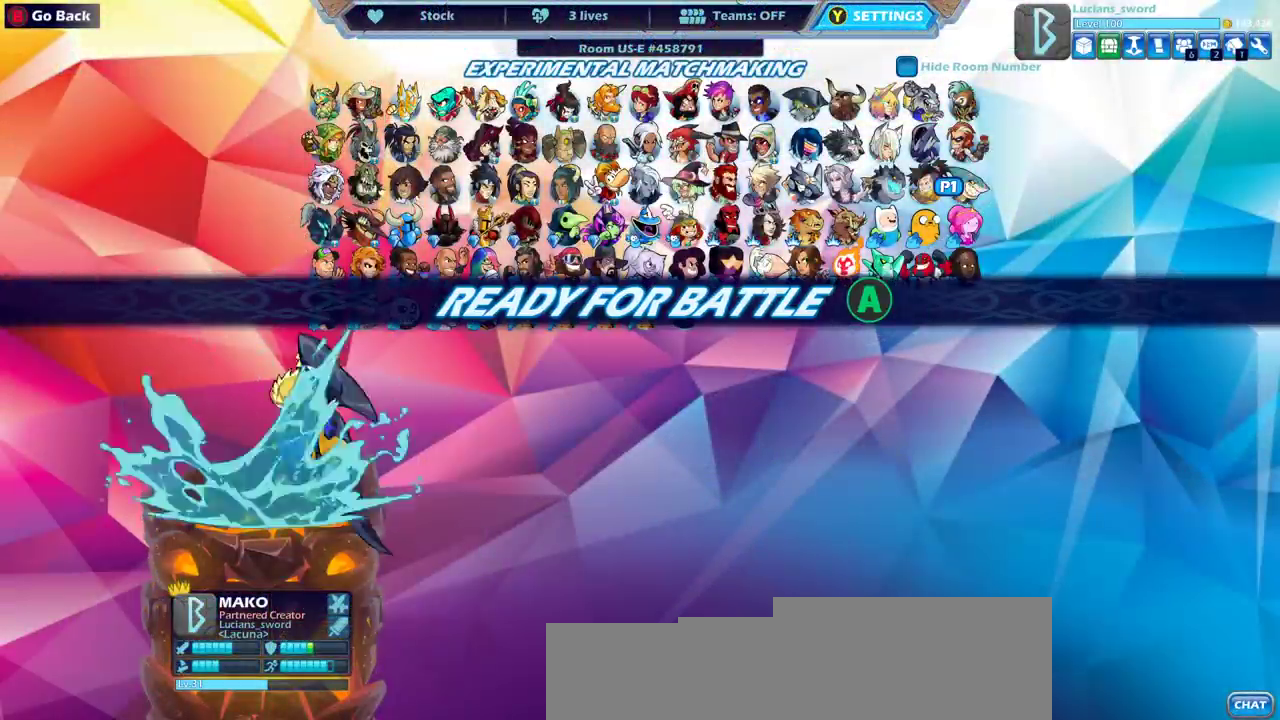
{"dt_ms": 500, "buttons": [], "left_stick": "center", "right_stick": "center", "events": []}
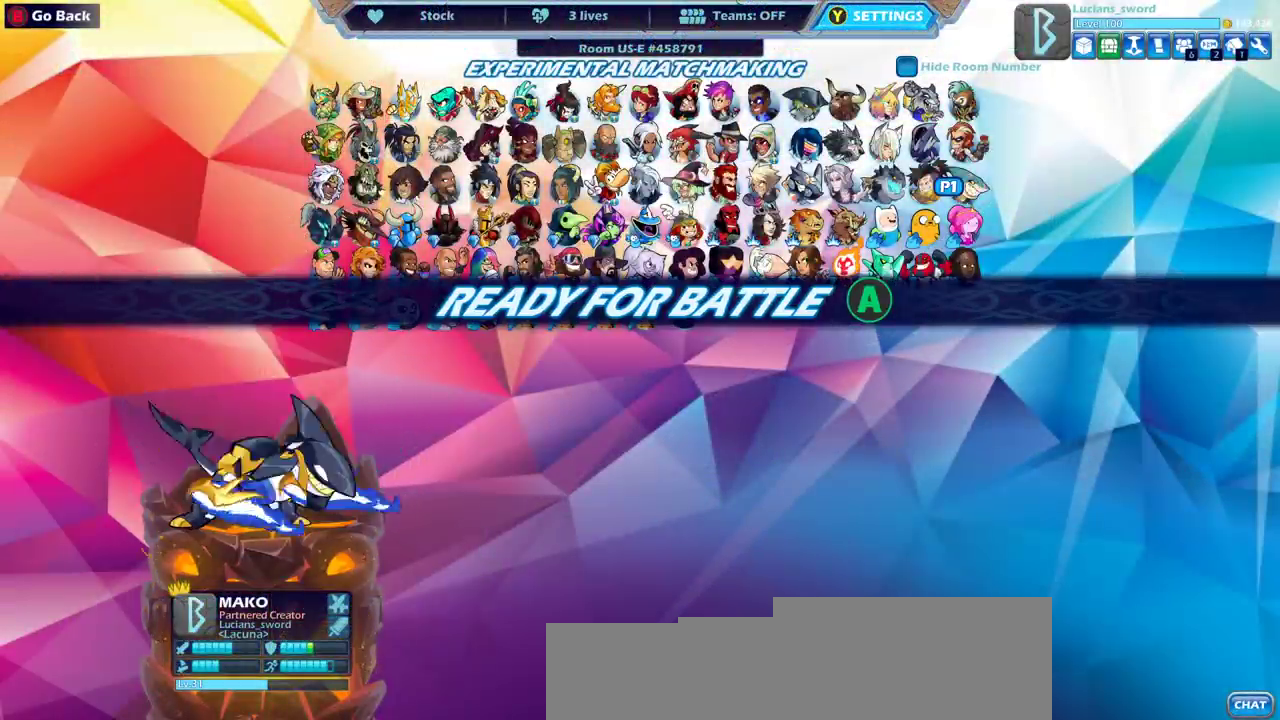
{"dt_ms": 500, "buttons": [], "left_stick": "center", "right_stick": "center", "events": []}
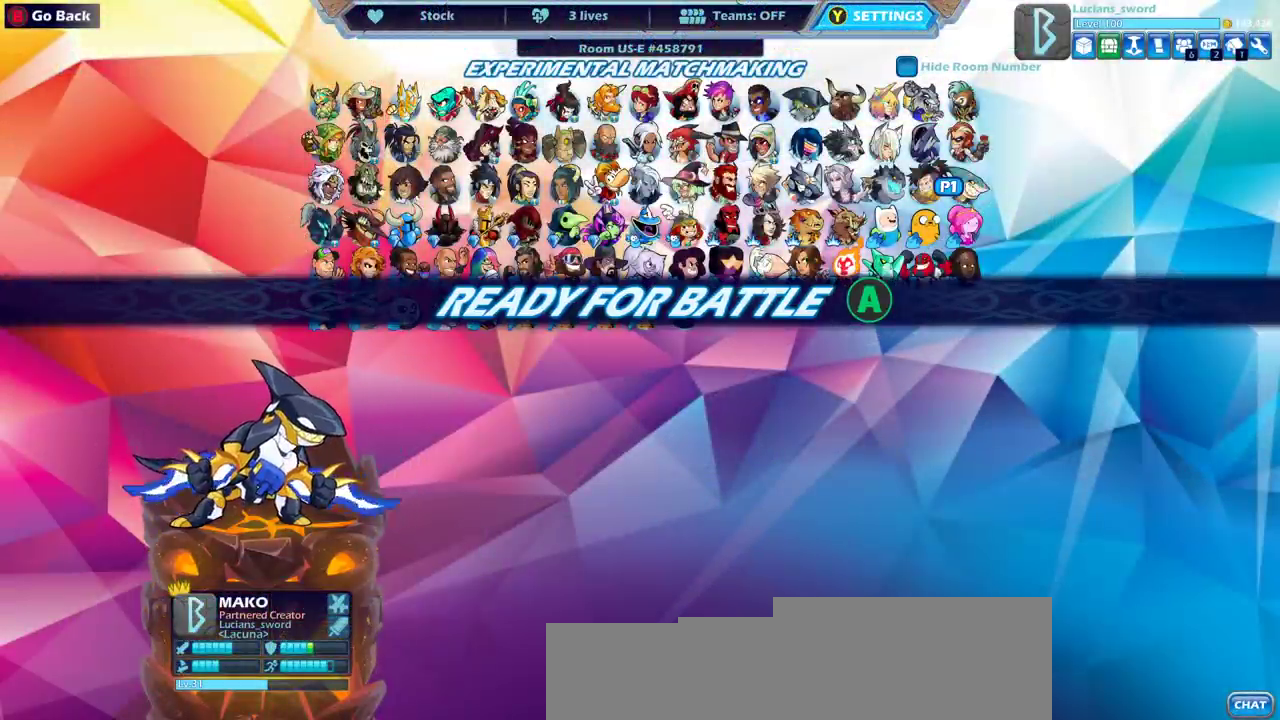
{"dt_ms": 500, "buttons": [], "left_stick": "center", "right_stick": "center", "events": [[83, "CROSS", "down"], [183, "CROSS", "up"]]}
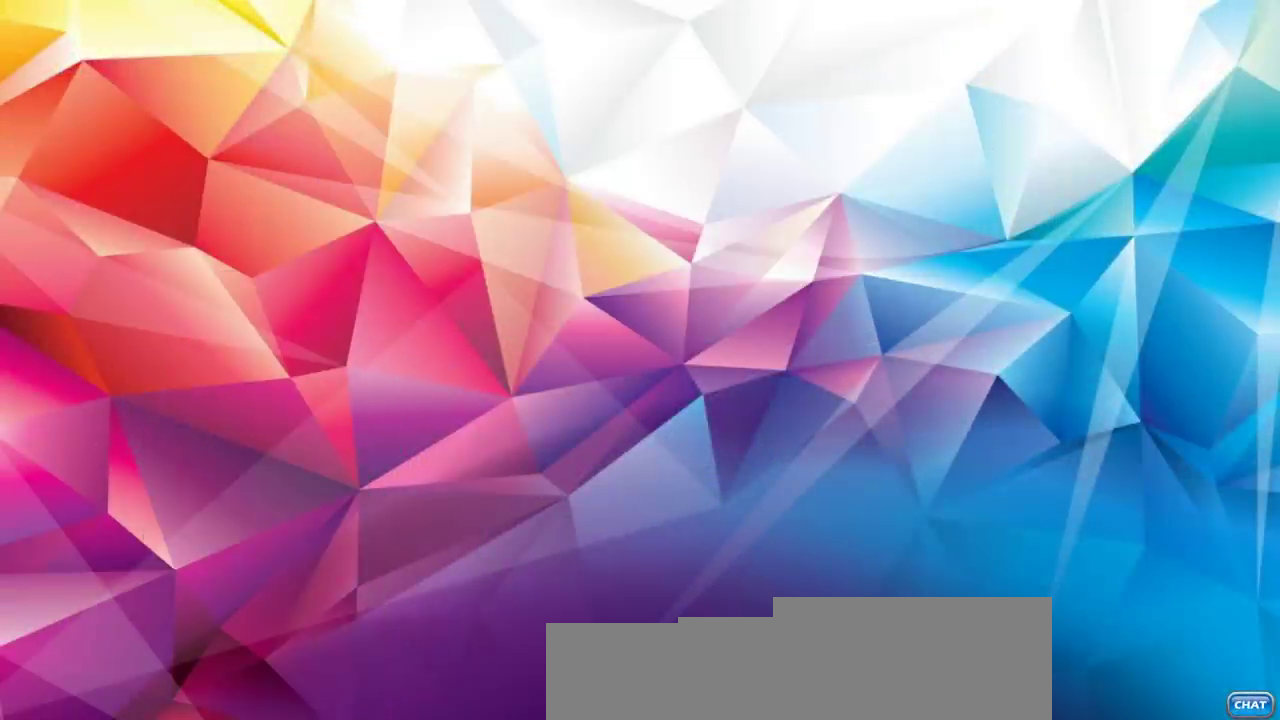
{"dt_ms": 500, "buttons": [], "left_stick": "center", "right_stick": "center", "events": []}
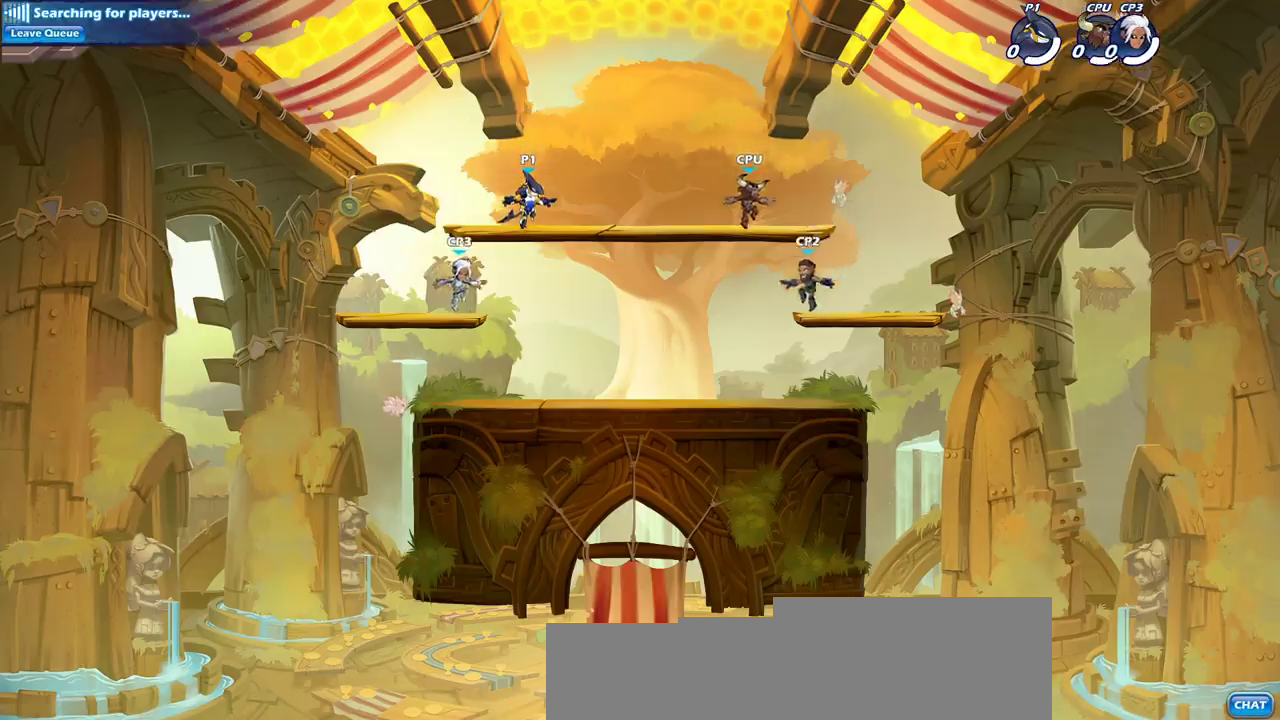
{"dt_ms": 500, "buttons": [], "left_stick": "center", "right_stick": "center", "events": [[267, "CROSS", "down"], [367, "CROSS", "up"]]}
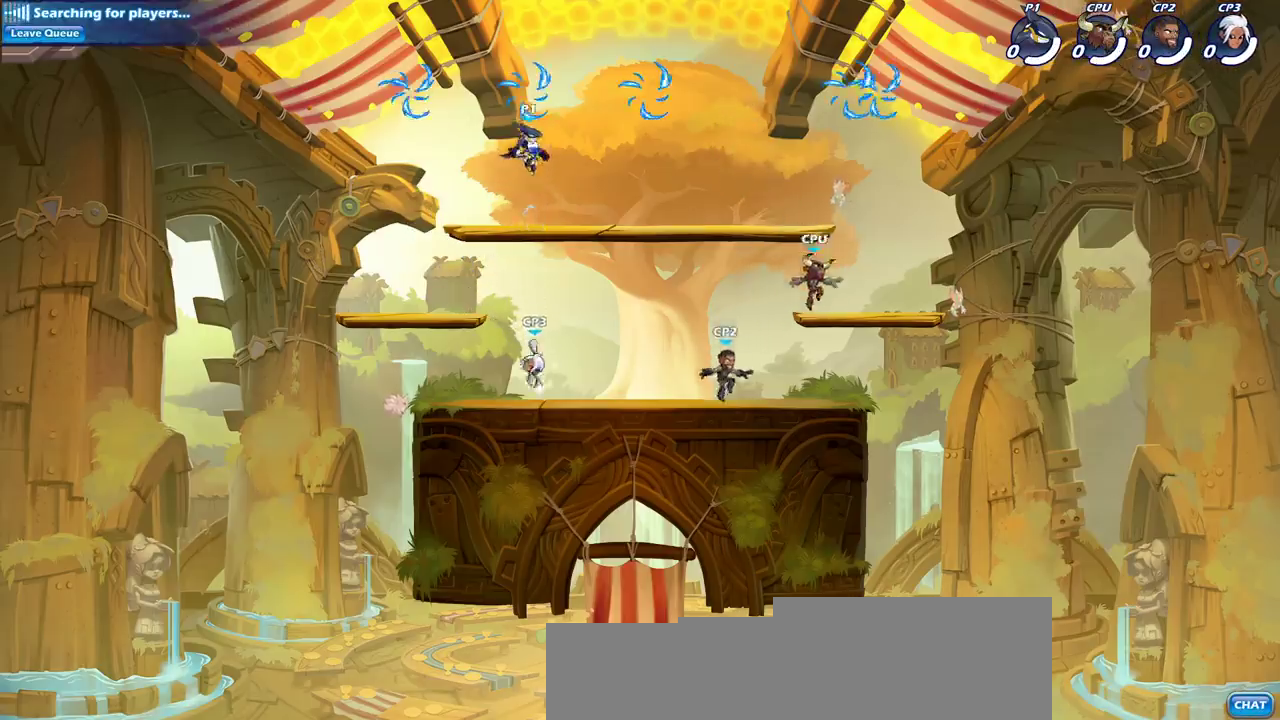
{"dt_ms": 600, "buttons": [], "left_stick": "up-right", "right_stick": "center", "events": [[567, "left_stick", "up-right"]]}
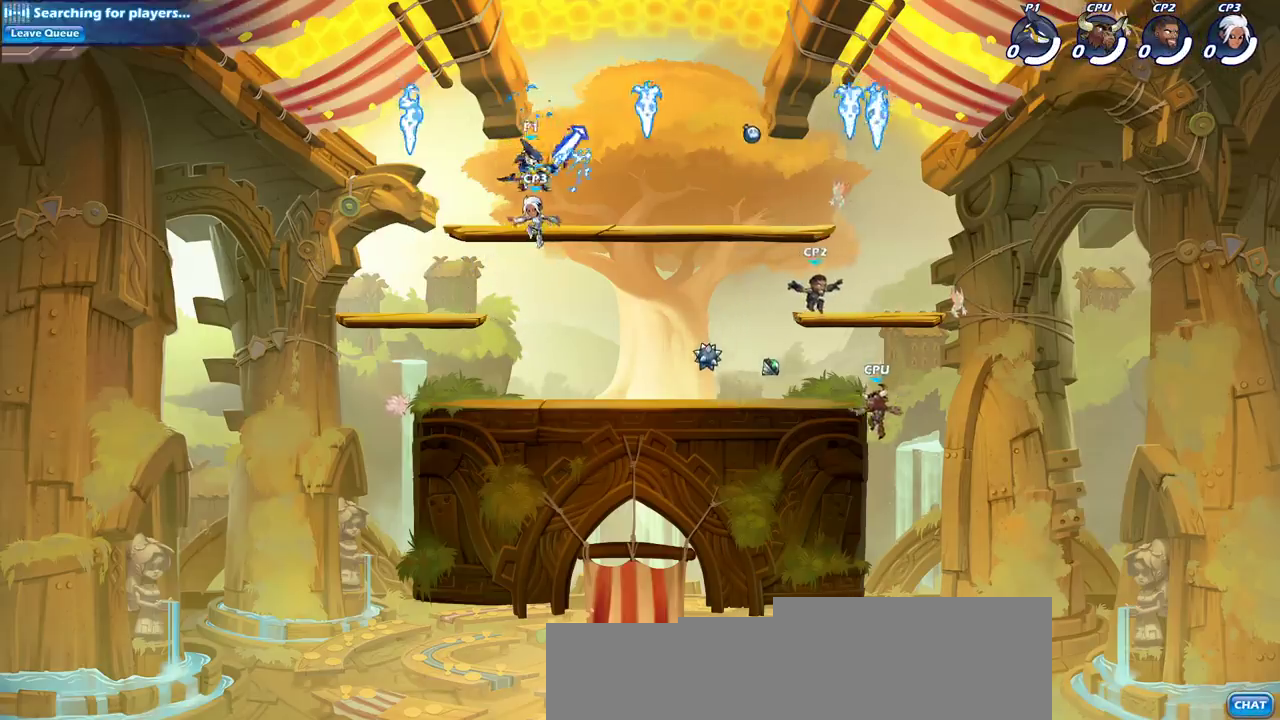
{"dt_ms": 400, "buttons": [], "left_stick": "right", "right_stick": "center", "events": [[83, "R2", "down"], [283, "R2", "up"], [383, "left_stick", "right"]]}
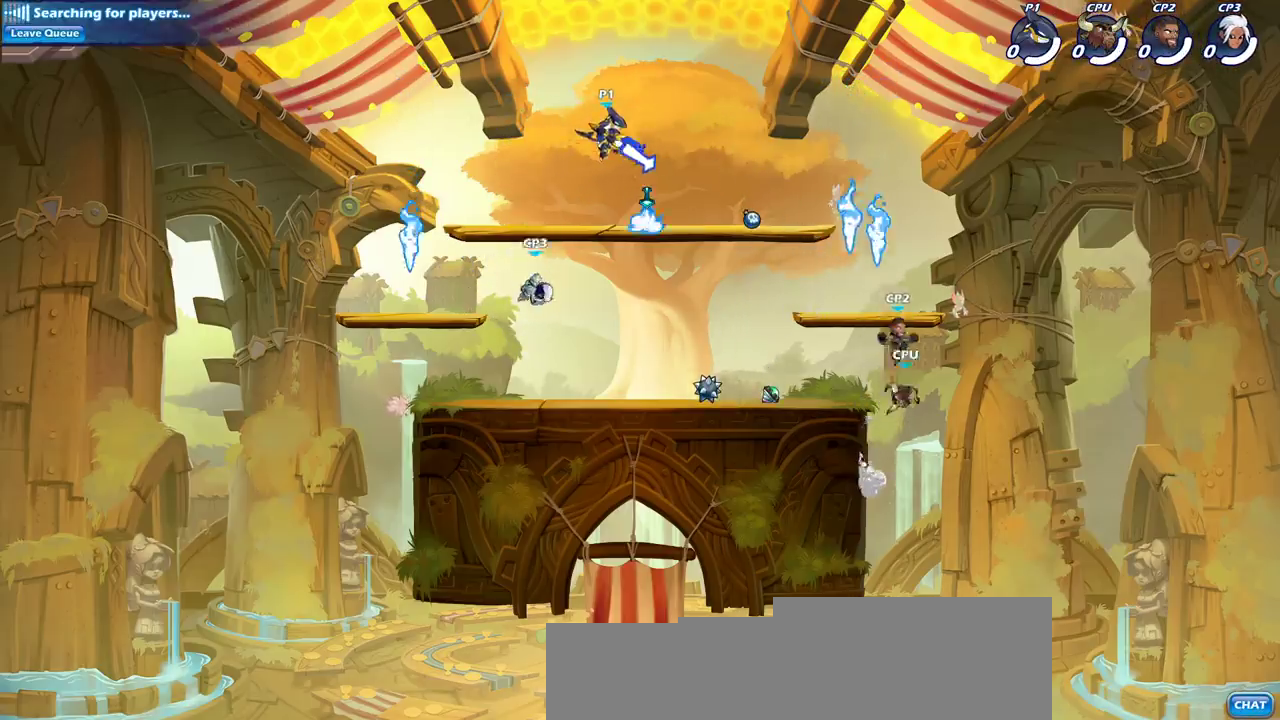
{"dt_ms": 500, "buttons": [], "left_stick": "center", "right_stick": "center", "events": [[383, "left_stick", "down-right"], [483, "left_stick", "center"]]}
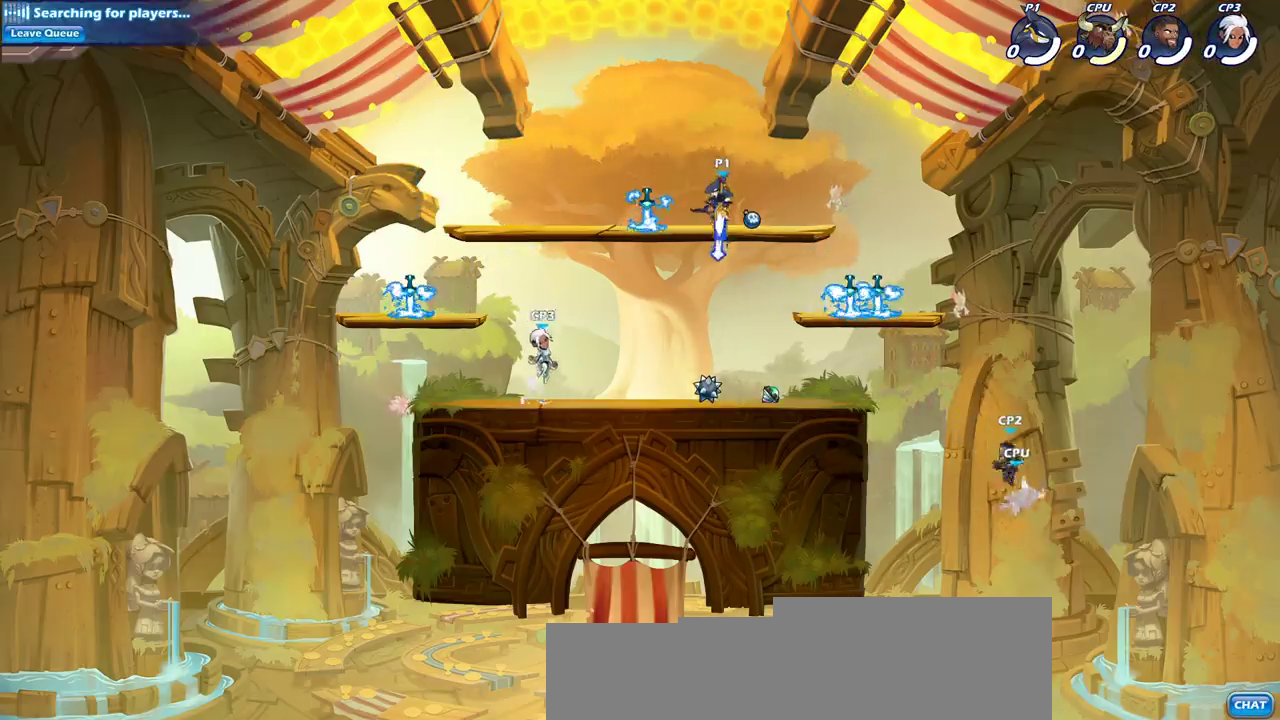
{"dt_ms": 500, "buttons": [], "left_stick": "center", "right_stick": "center", "events": []}
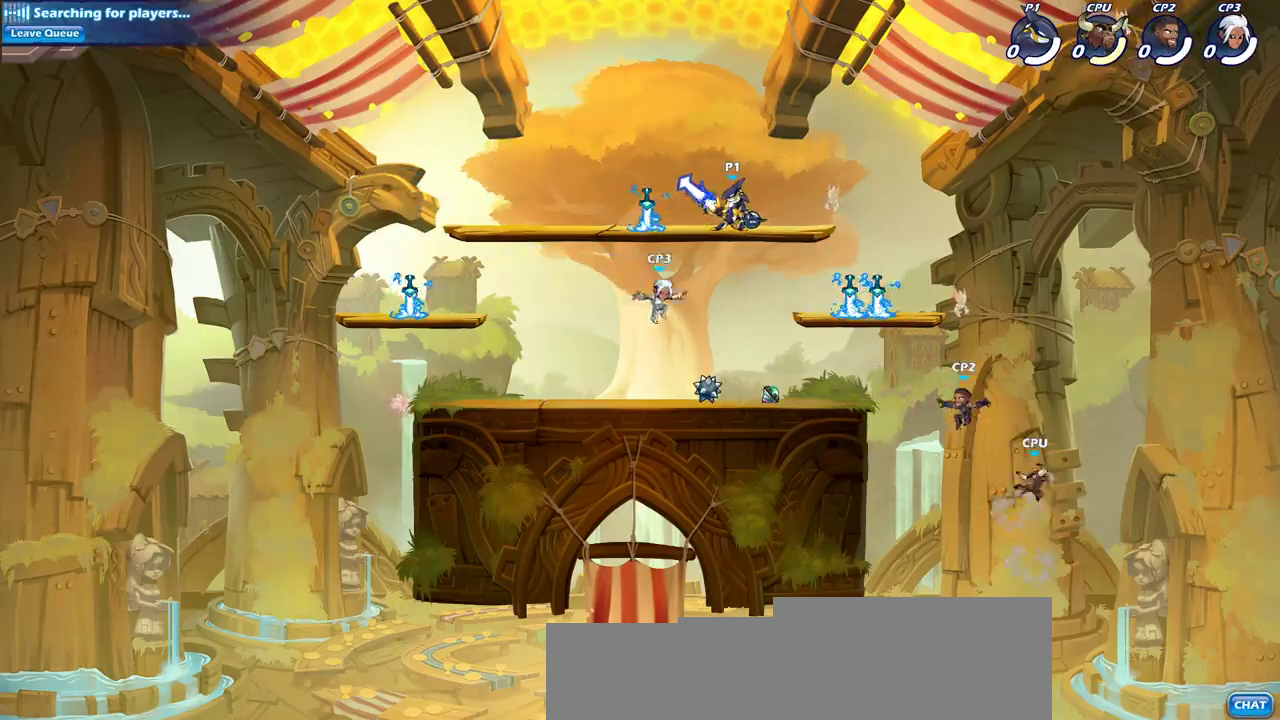
{"dt_ms": 300, "buttons": [], "left_stick": "center", "right_stick": "center", "events": []}
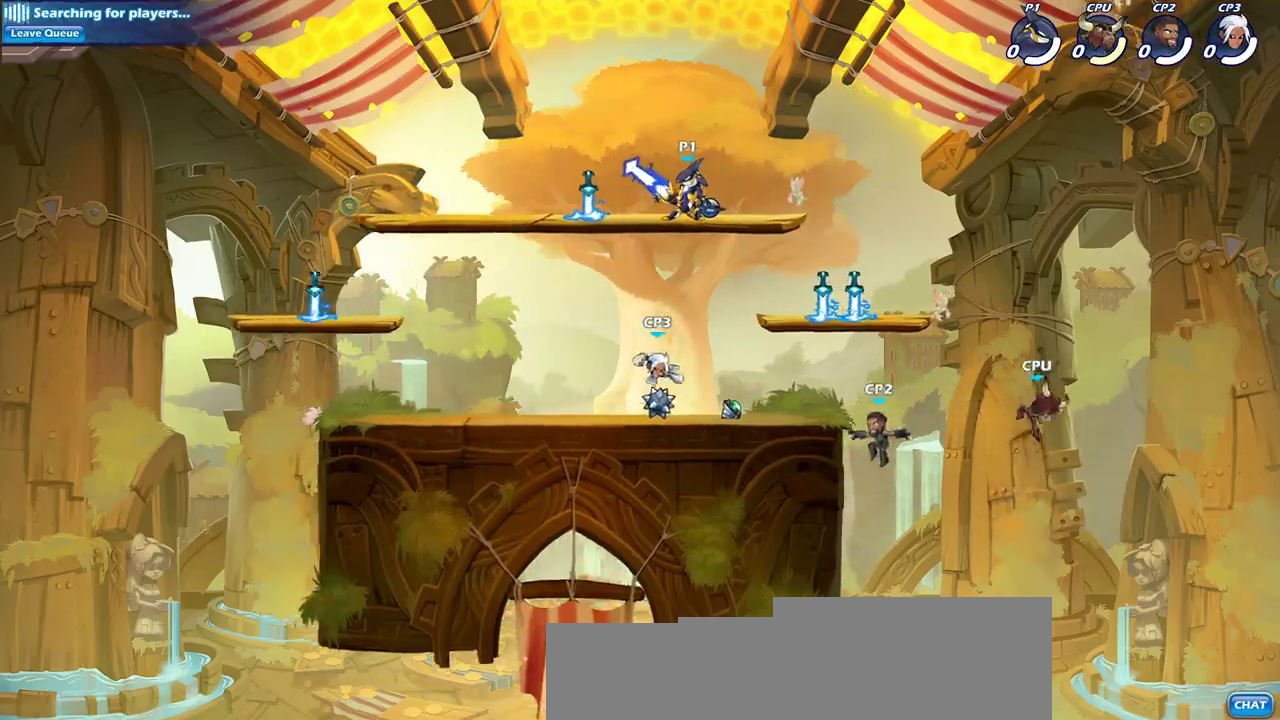
{"dt_ms": 500, "buttons": [], "left_stick": "center", "right_stick": "center", "events": []}
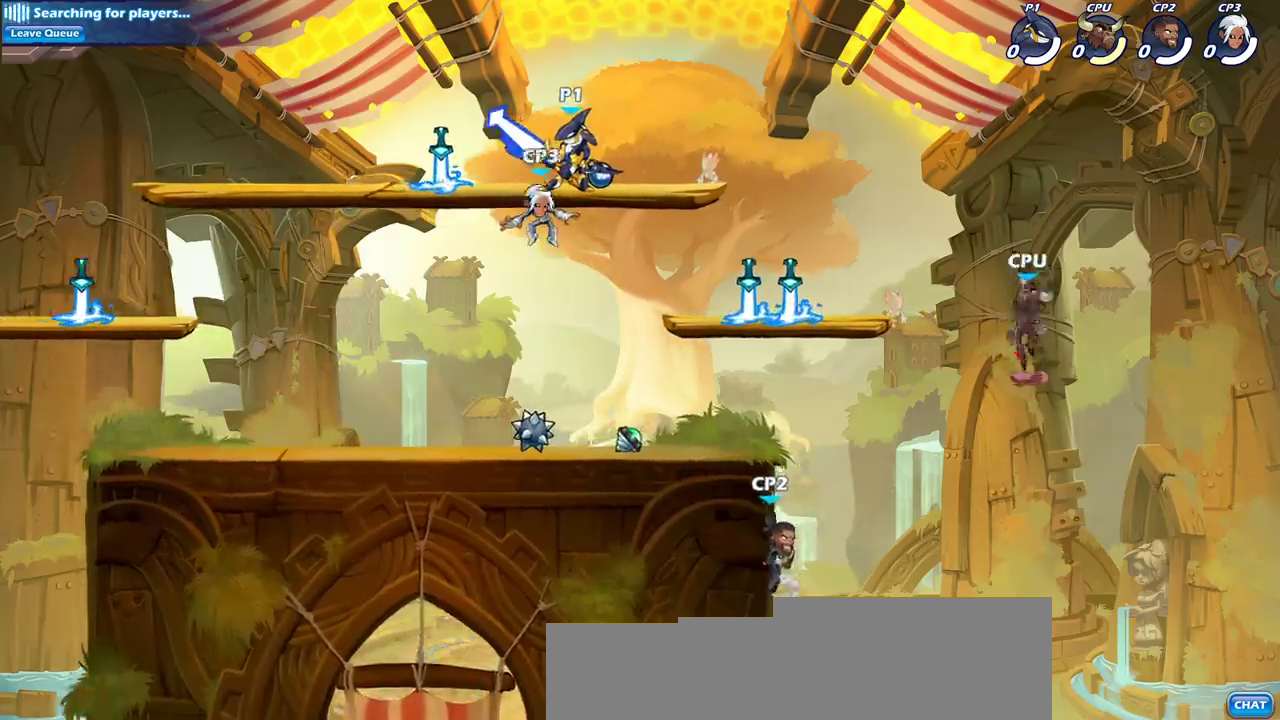
{"dt_ms": 600, "buttons": ["SQUARE"], "left_stick": "center", "right_stick": "center", "events": [[367, "SQUARE", "down"], [450, "SQUARE", "up"], [550, "SQUARE", "down"]]}
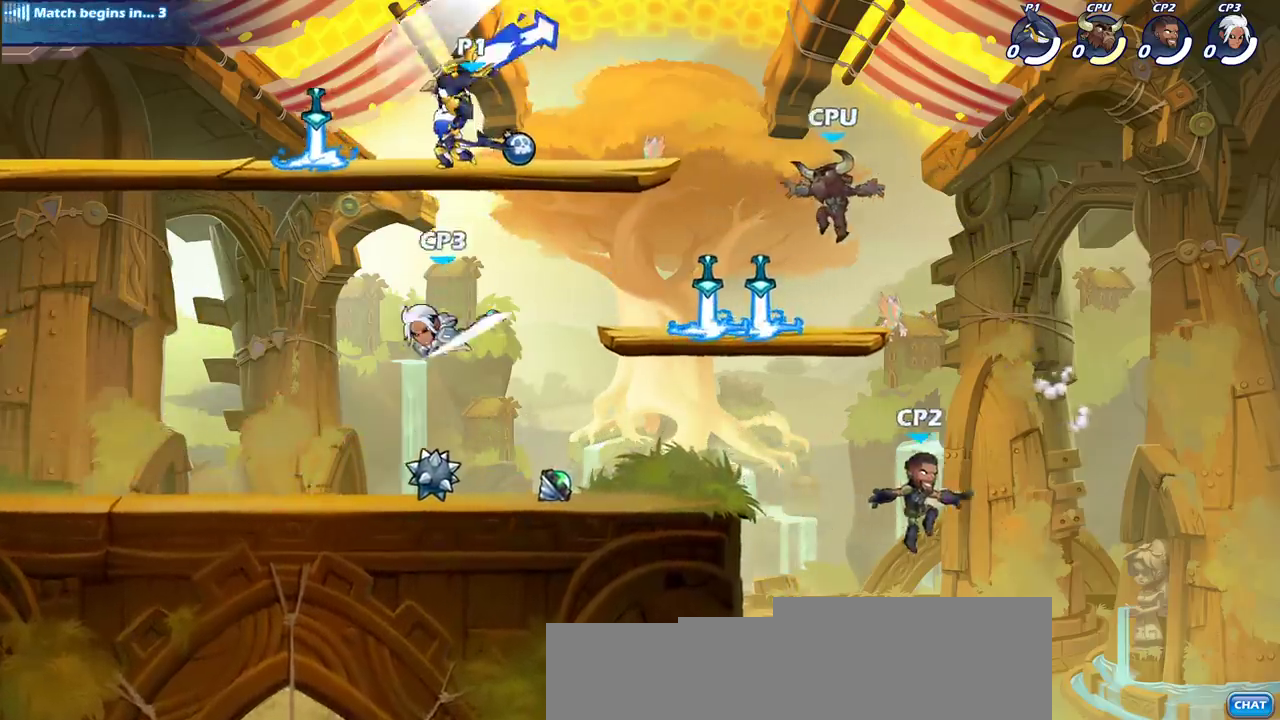
{"dt_ms": 700, "buttons": [], "left_stick": "center", "right_stick": "center", "events": [[17, "SQUARE", "up"], [117, "left_stick", "down"], [367, "SQUARE", "down"], [500, "SQUARE", "up"], [633, "left_stick", "center"]]}
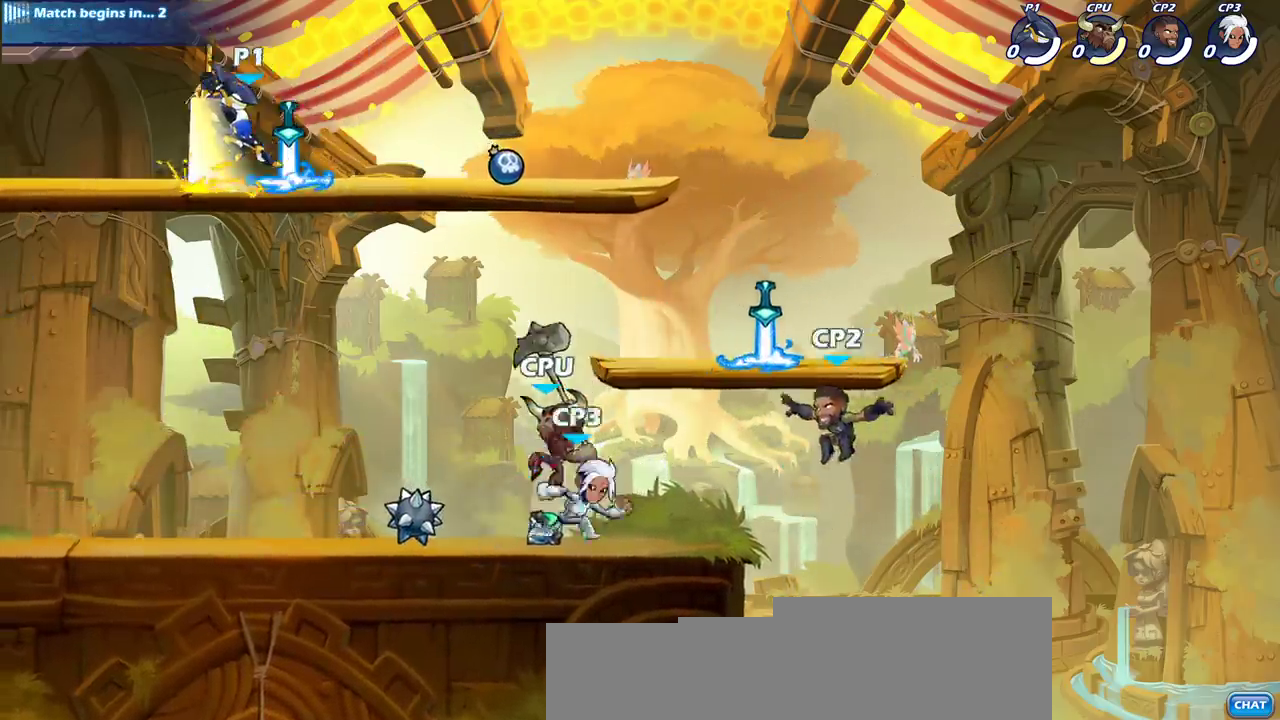
{"dt_ms": 500, "buttons": [], "left_stick": "center", "right_stick": "center", "events": []}
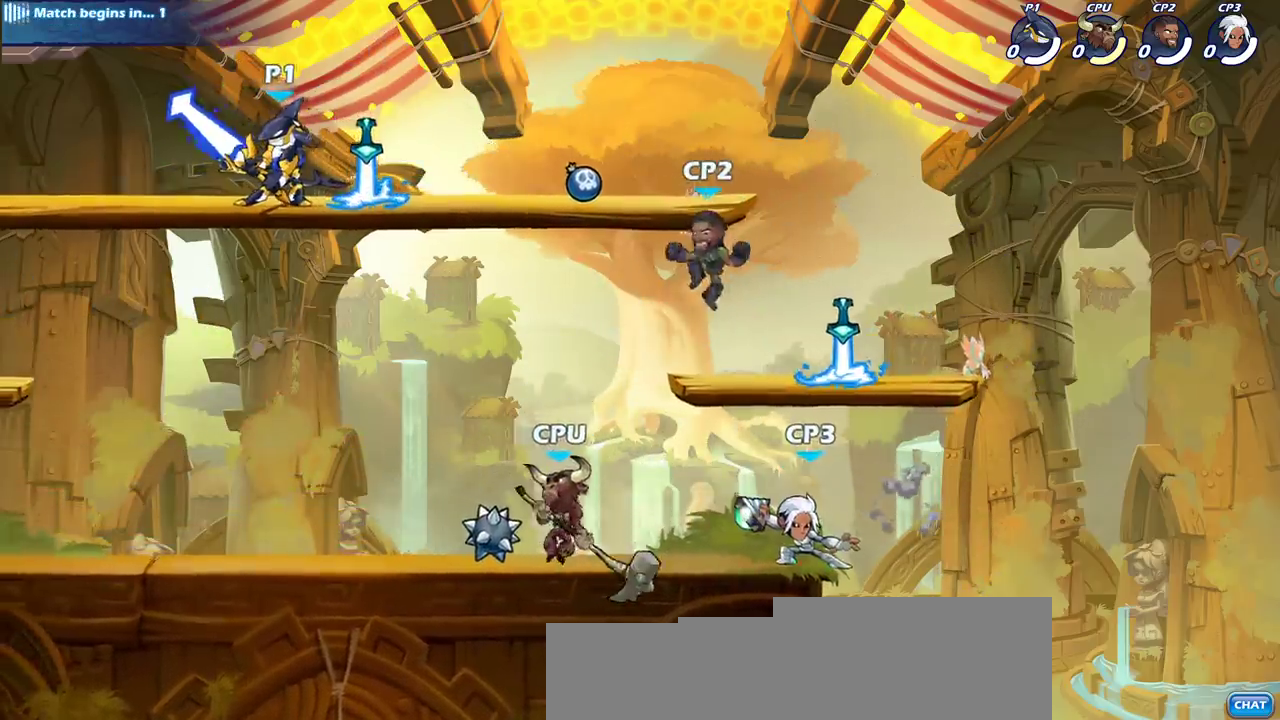
{"dt_ms": 600, "buttons": [], "left_stick": "right", "right_stick": "center", "events": [[200, "left_stick", "left"], [267, "left_stick", "up-right"], [383, "left_stick", "up-left"], [433, "left_stick", "right"], [467, "SQUARE", "down"], [550, "SQUARE", "up"]]}
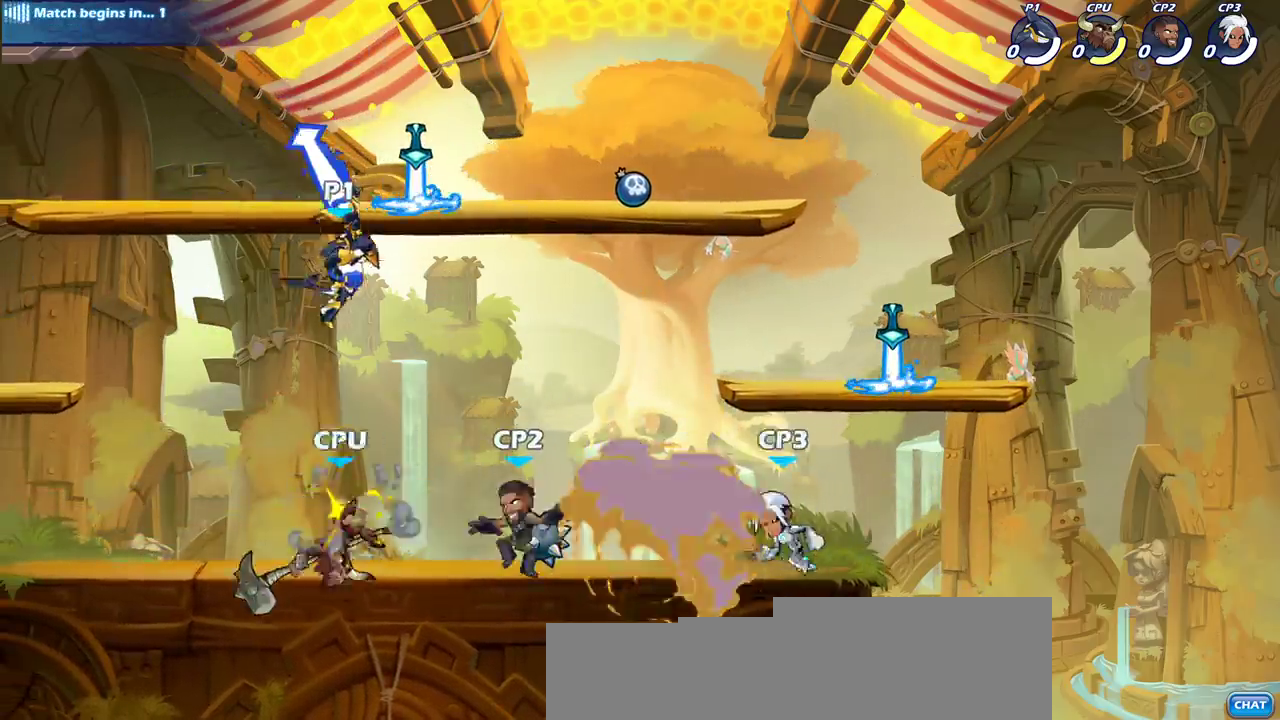
{"dt_ms": 300, "buttons": [], "left_stick": "center", "right_stick": "center", "events": [[83, "left_stick", "center"]]}
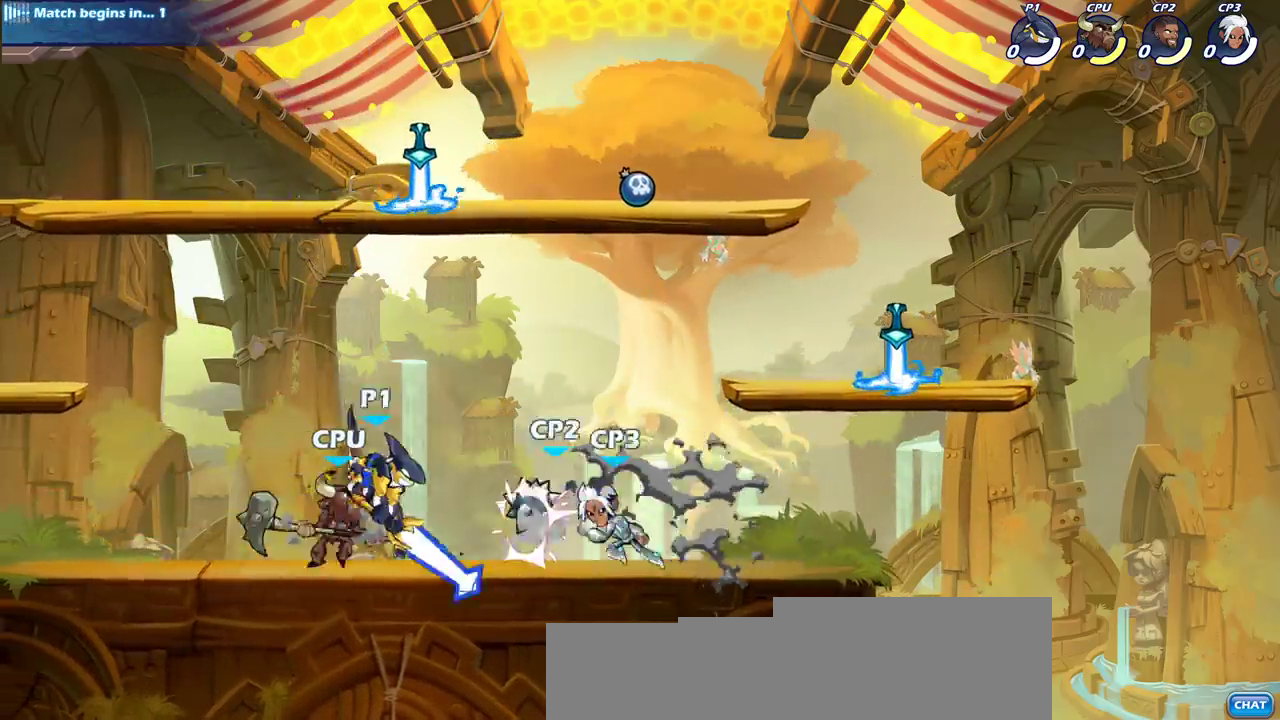
{"dt_ms": 600, "buttons": [], "left_stick": "center", "right_stick": "center", "events": [[200, "left_stick", "right"], [217, "SQUARE", "down"], [283, "SQUARE", "up"], [300, "left_stick", "center"], [383, "SQUARE", "down"], [467, "SQUARE", "up"]]}
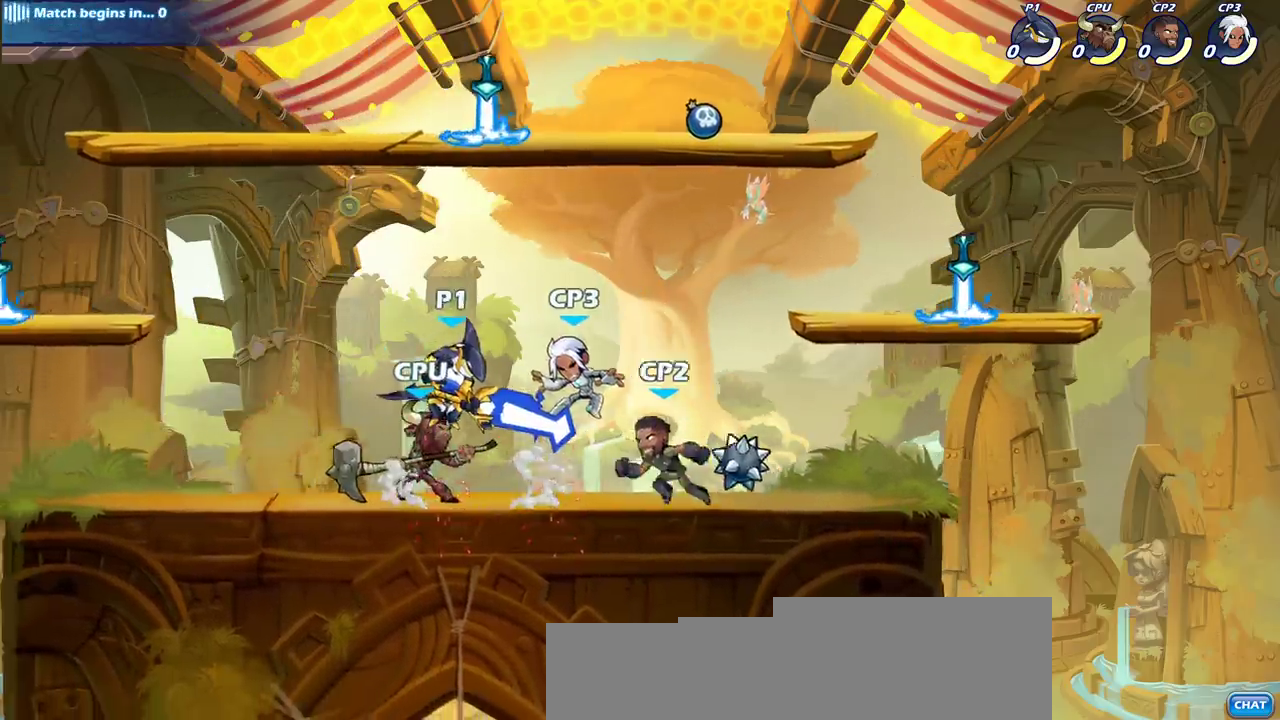
{"dt_ms": 500, "buttons": [], "left_stick": "down-right", "right_stick": "center", "events": [[83, "left_stick", "up-left"], [133, "R2", "down"], [183, "CROSS", "down"], [317, "CROSS", "up"], [333, "R2", "up"], [367, "left_stick", "down-left"], [417, "left_stick", "down"], [467, "left_stick", "down-right"]]}
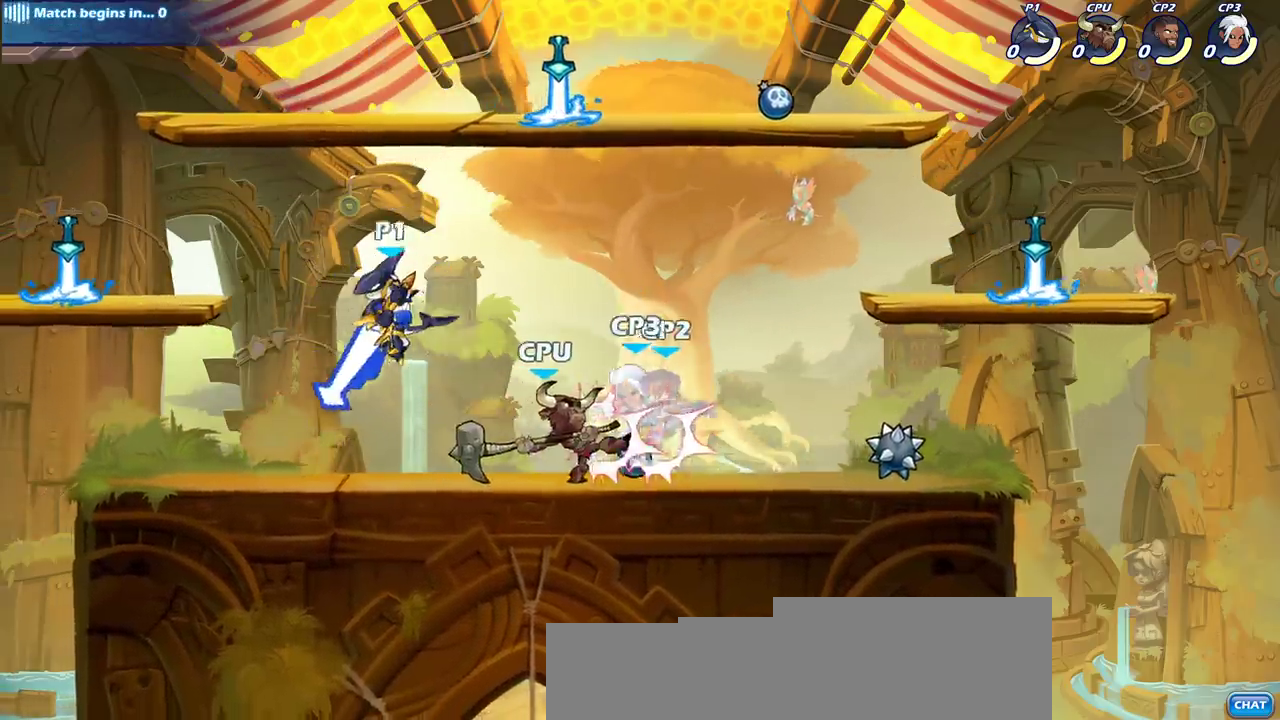
{"dt_ms": 600, "buttons": [], "left_stick": "center", "right_stick": "center", "events": [[33, "left_stick", "up-left"], [217, "left_stick", "down"], [250, "SQUARE", "down"], [333, "SQUARE", "up"], [383, "left_stick", "center"], [483, "SQUARE", "down"], [550, "SQUARE", "up"]]}